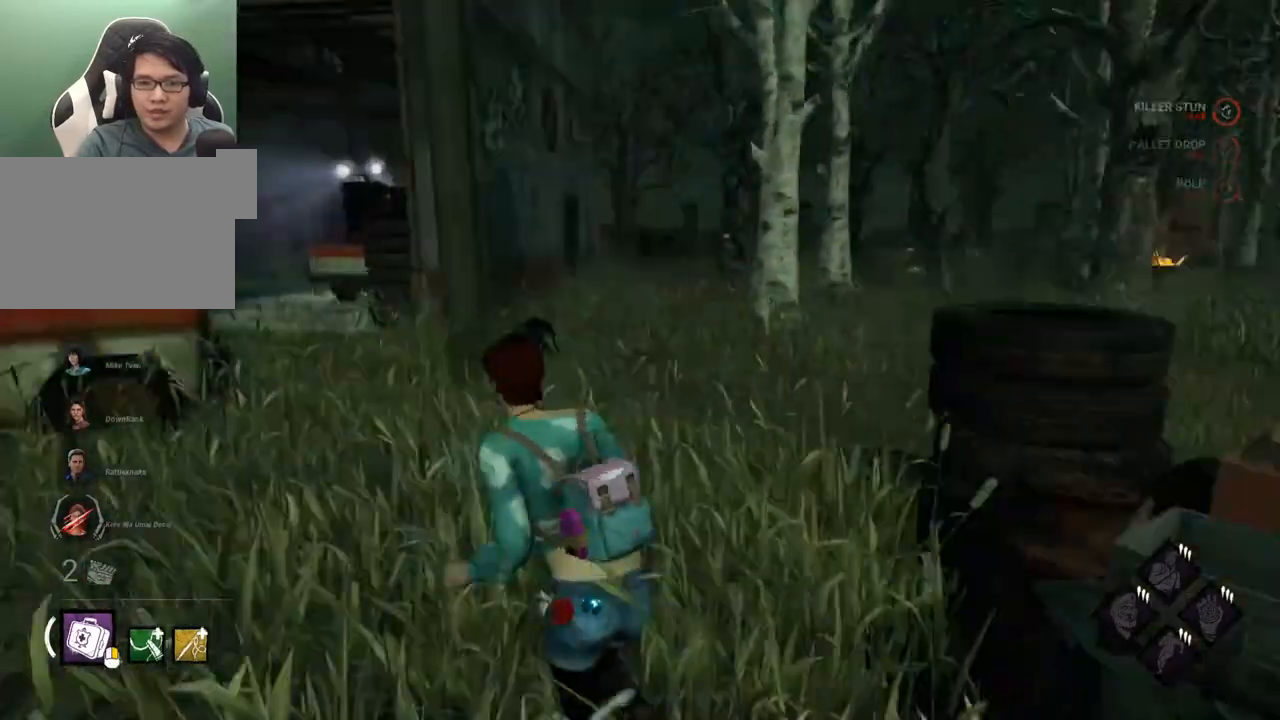
Gameplay with keyboard and mouse; each line is a JSON object with the keys and mouse buttons held at the frame after it. "events" lists presses ("down") and releases ("up") of "1", "2", "3", "4", "5", "a", "alt", "c", "caps_lock", "ctrl", "d", "e", "f", "g", "q", "r", "s", "shift", "space", "t", "tab", "v", "w", "x", "z", "mouse_left", "mouse_wheel" and "mouse_right" between this image and that frame as [ms after this image, input, new state], when the widget could be followed in between. "mouse_left", "mouse_wheel", "mouse_right" = the "left", "wheel", "right" buttons of the "mouse" list. No other keys are recorded. "wheel" means that the mouse wheel is clicked or scrolled. Not read: mouse_move.
{"keys": ["a", "shift", "w"], "mouse": [], "events": [[34, "w", "up"], [184, "s", "down"], [317, "s", "up"], [450, "w", "down"]]}
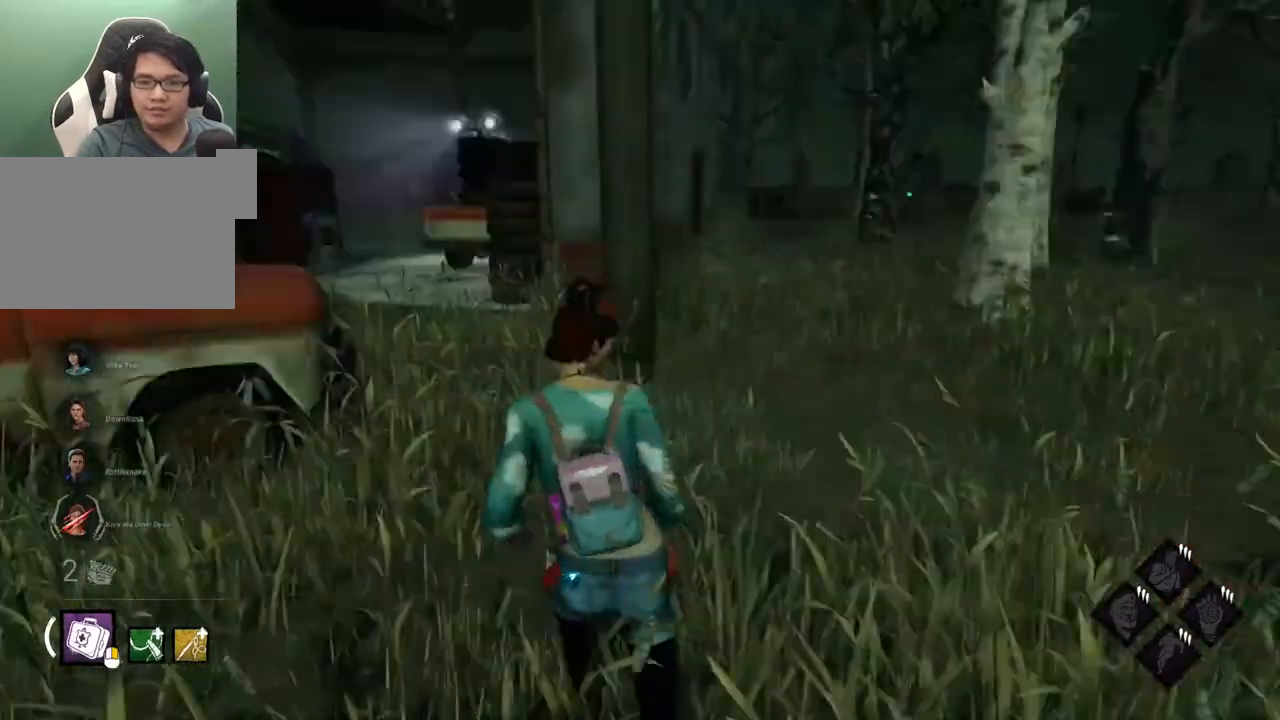
{"keys": ["shift", "w"], "mouse": [], "events": [[50, "a", "up"]]}
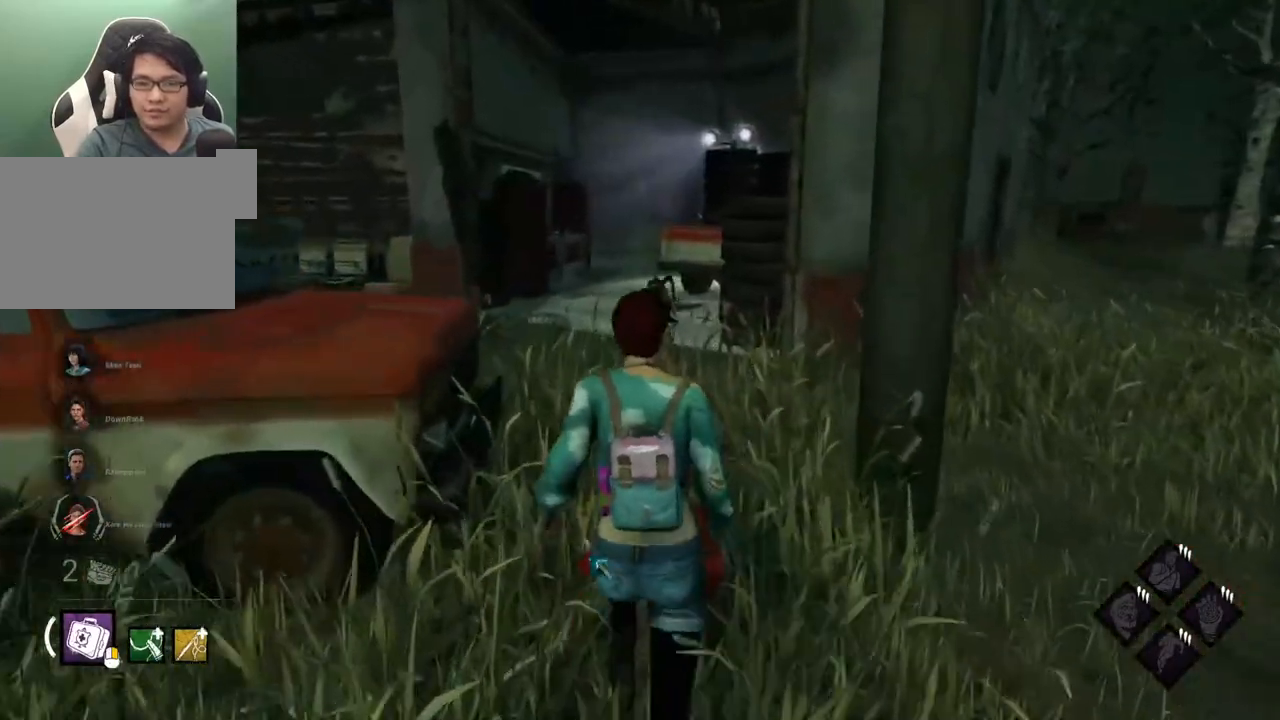
{"keys": ["shift", "w"], "mouse": [], "events": []}
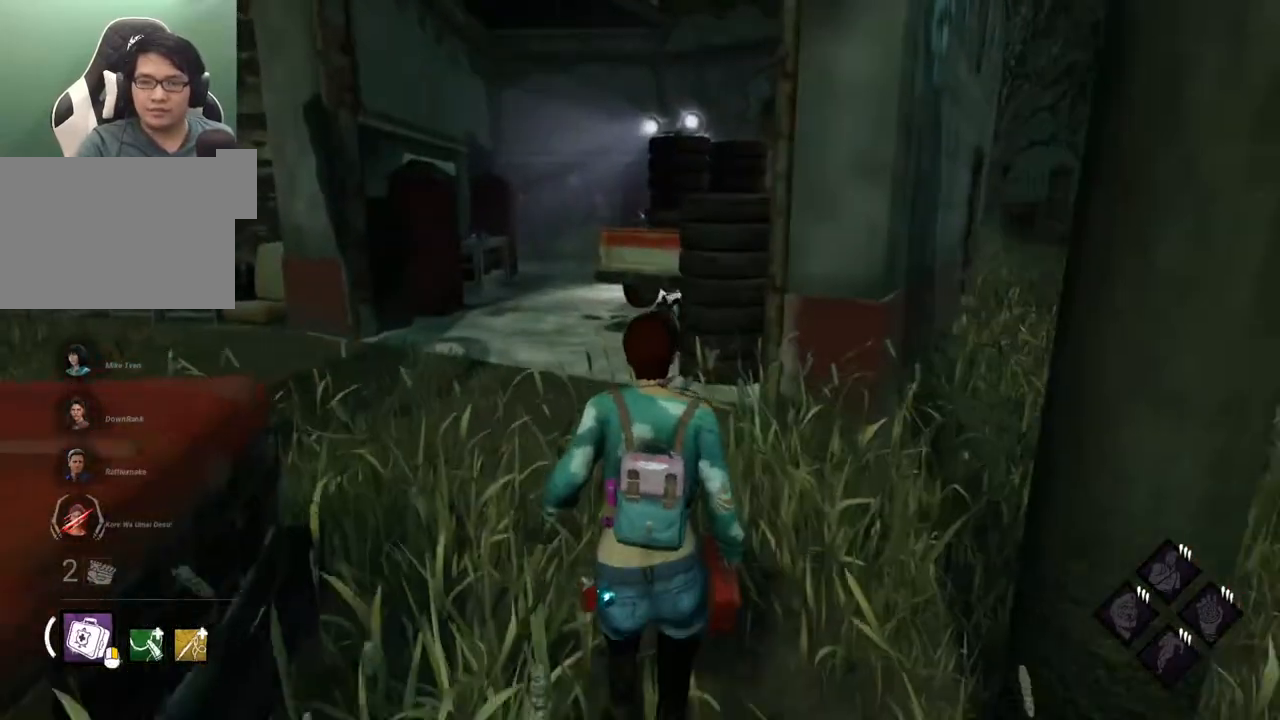
{"keys": ["a", "shift", "w"], "mouse": [], "events": [[167, "a", "down"]]}
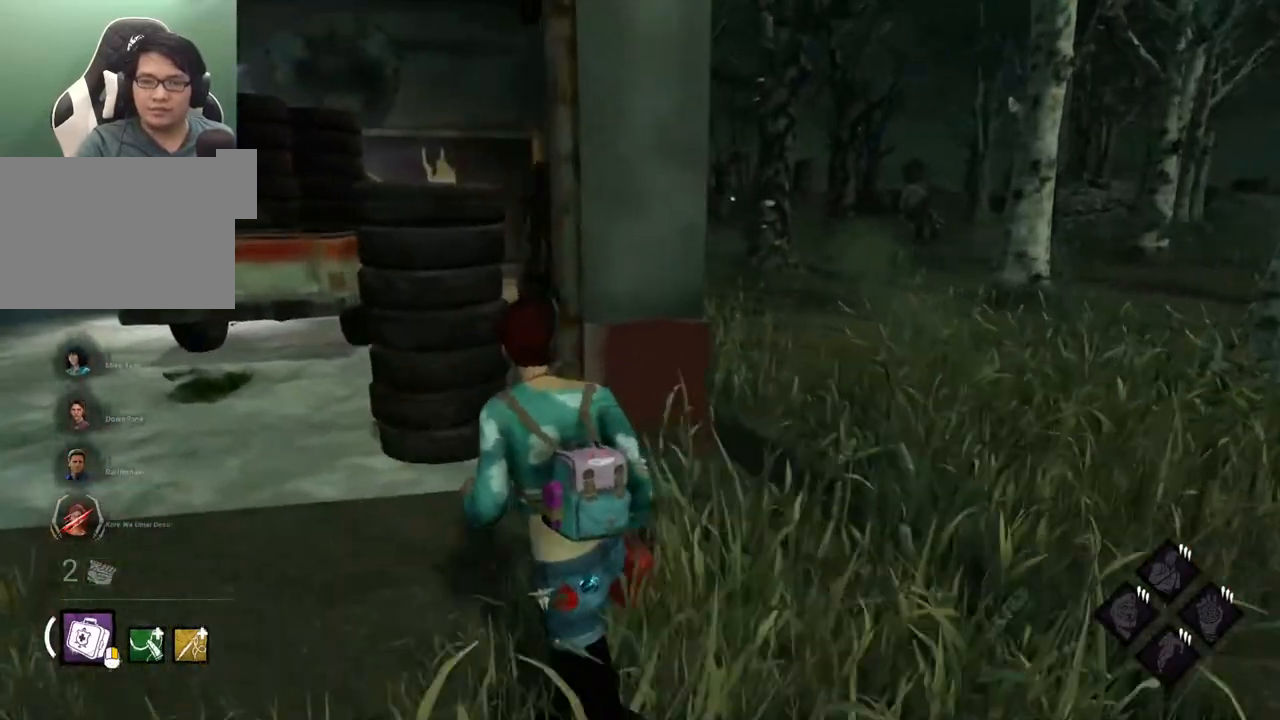
{"keys": ["a", "shift", "w"], "mouse": [], "events": []}
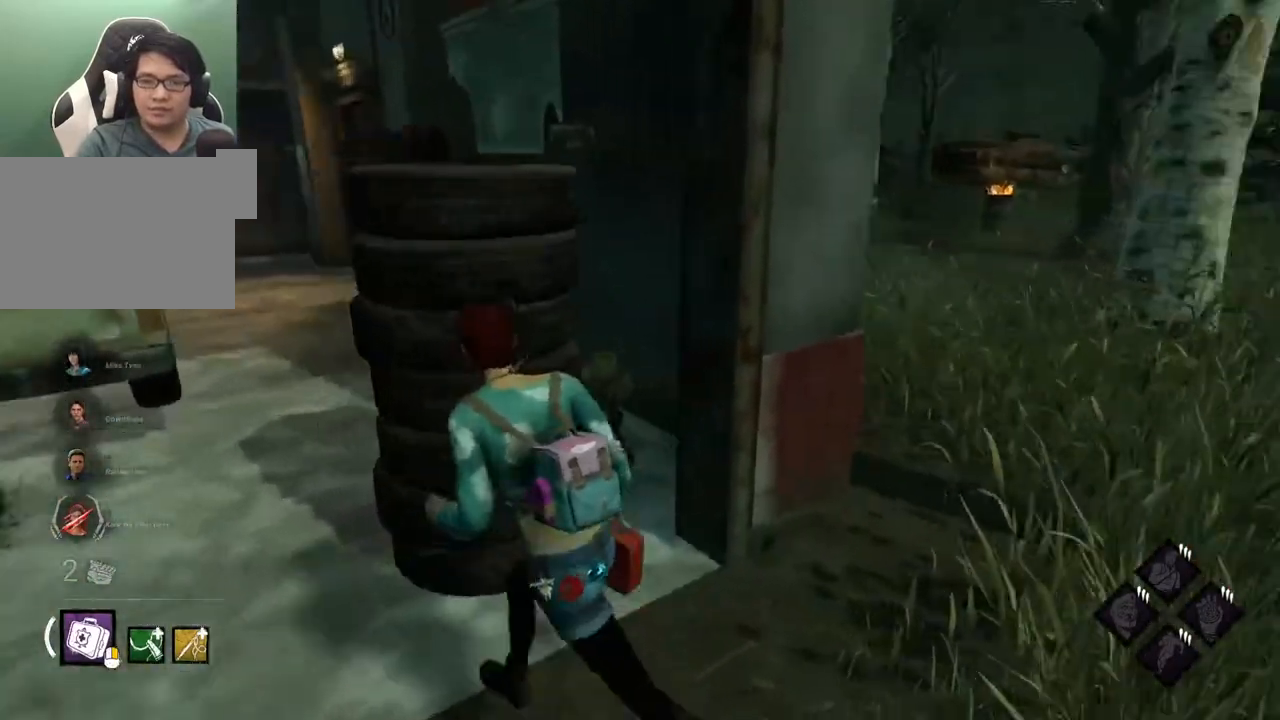
{"keys": ["a", "shift", "w"], "mouse": [], "events": [[17, "w", "up"], [484, "w", "down"]]}
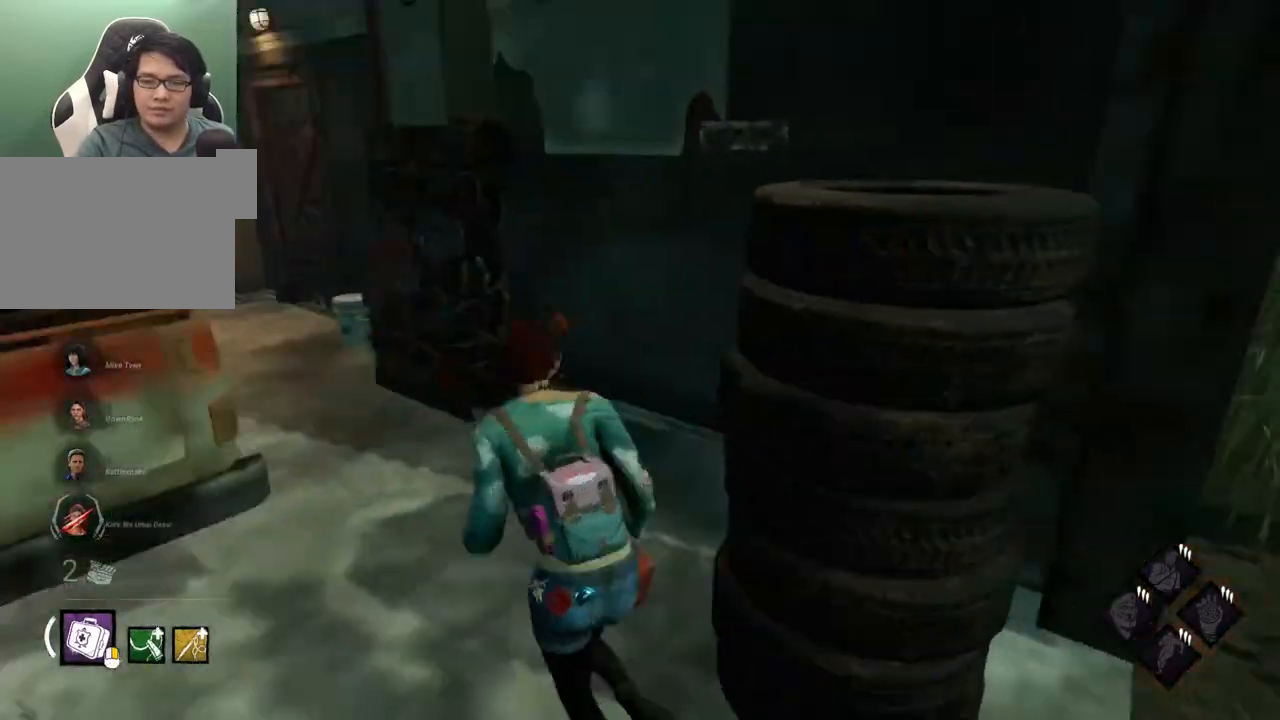
{"keys": ["shift", "w"], "mouse": [], "events": [[34, "a", "up"]]}
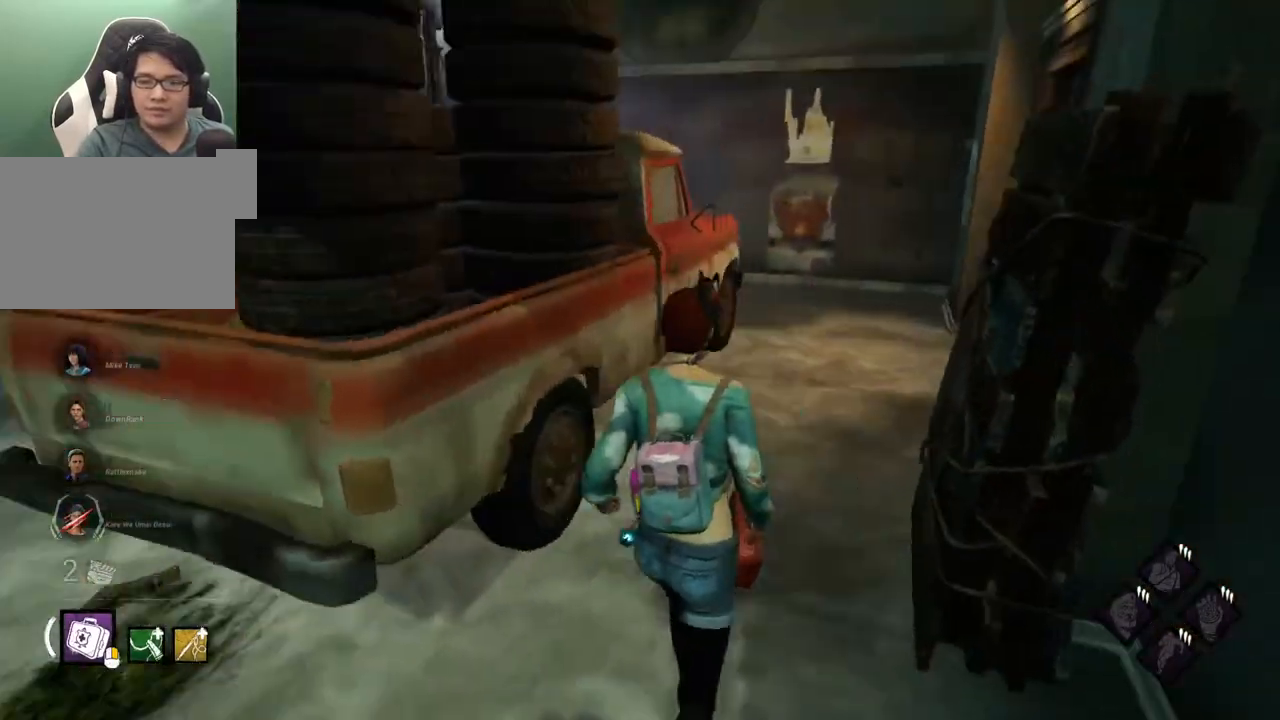
{"keys": ["d", "shift"], "mouse": [], "events": [[234, "d", "down"], [334, "w", "up"]]}
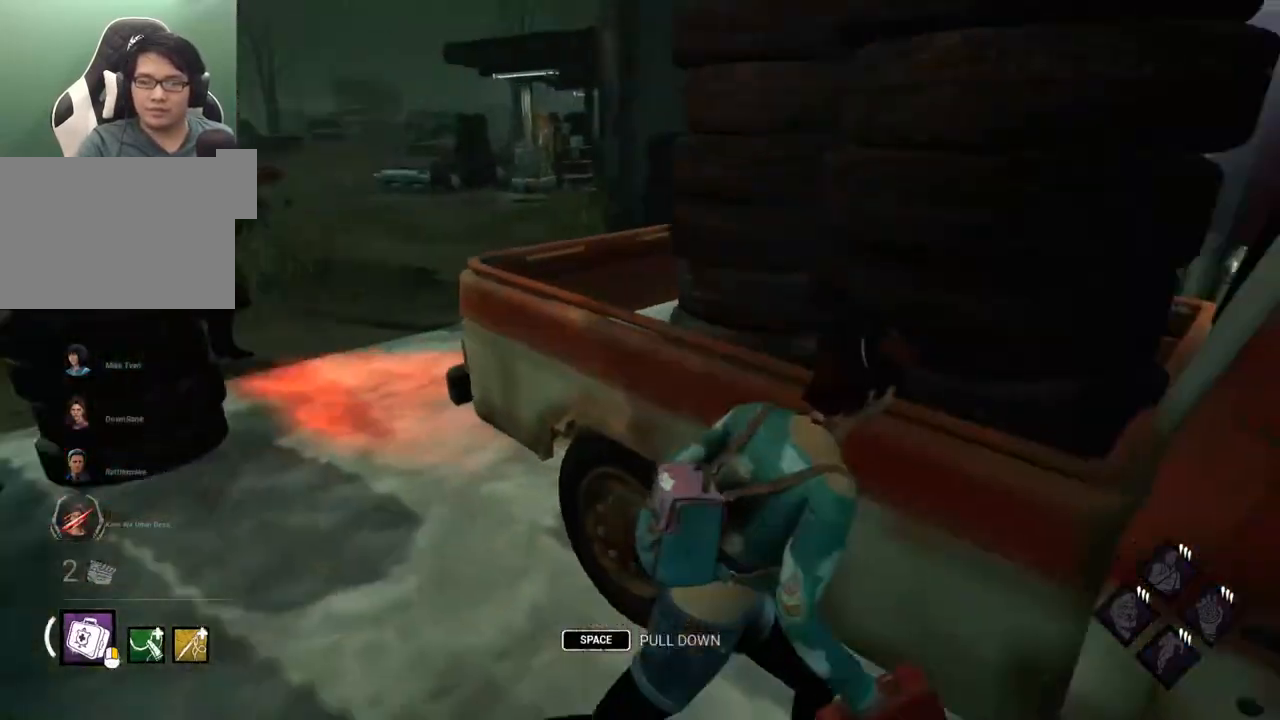
{"keys": ["s"], "mouse": [], "events": [[117, "s", "down"], [300, "d", "up"], [300, "shift", "up"], [350, "a", "down"], [434, "a", "up"]]}
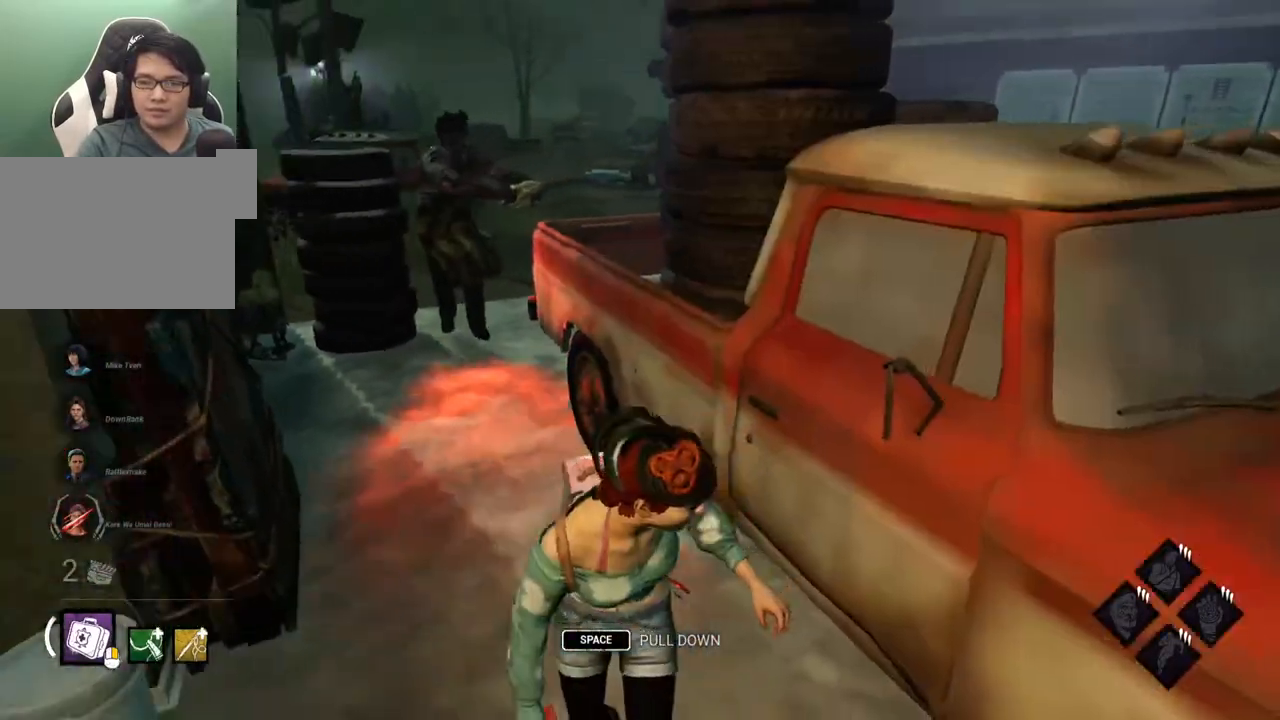
{"keys": ["s"], "mouse": [], "events": [[34, "s", "up"], [134, "space", "down"], [167, "space", "up"], [400, "s", "down"]]}
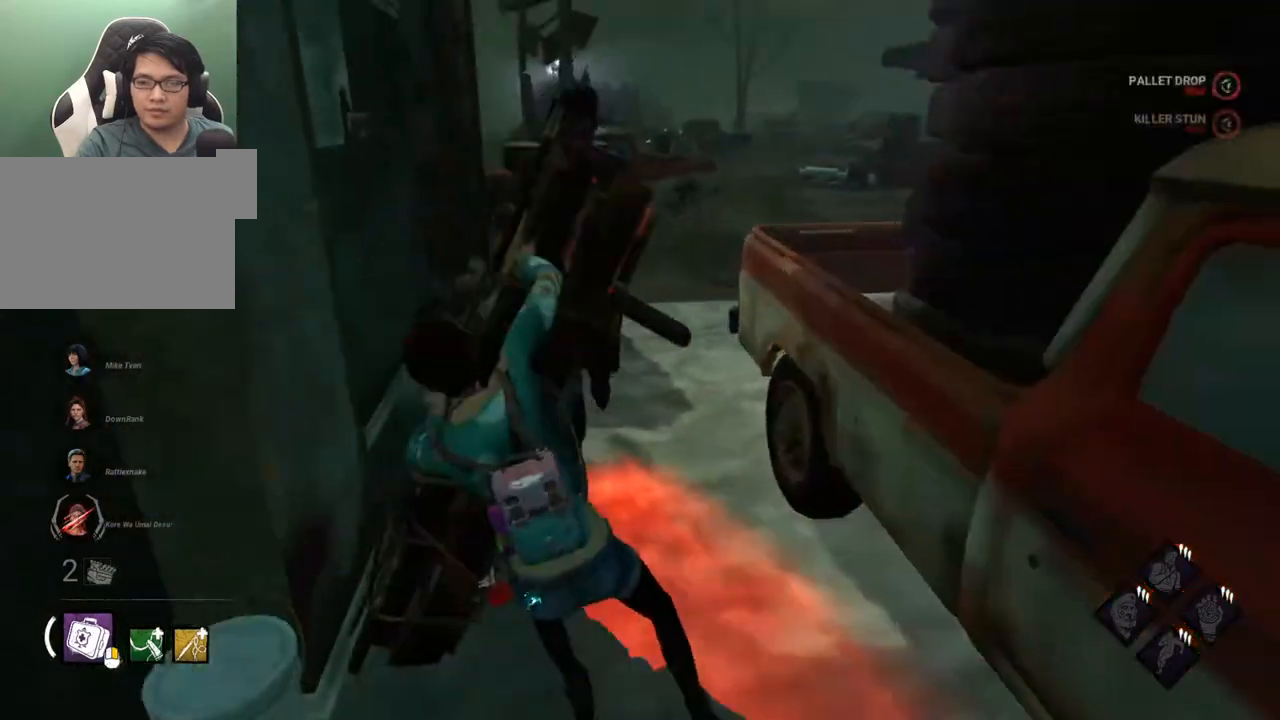
{"keys": ["d", "s", "shift"], "mouse": [], "events": [[150, "shift", "down"], [284, "d", "down"]]}
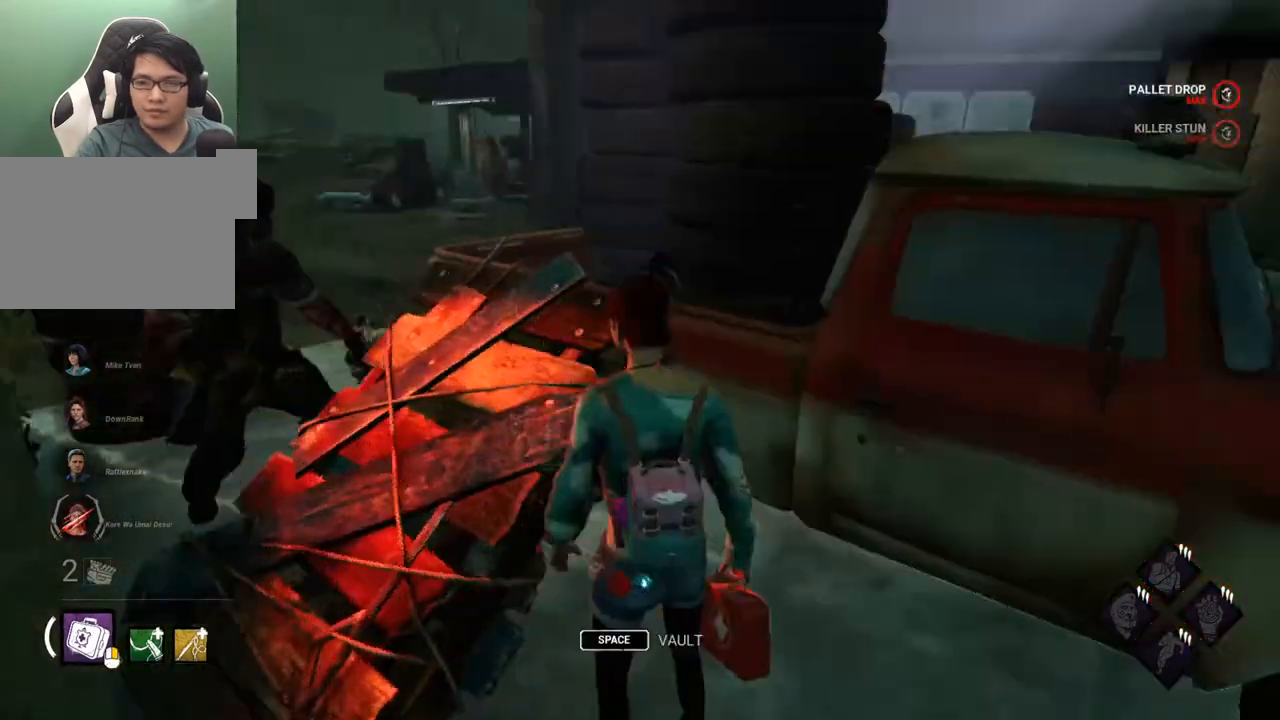
{"keys": ["d", "shift"], "mouse": [], "events": [[117, "s", "up"]]}
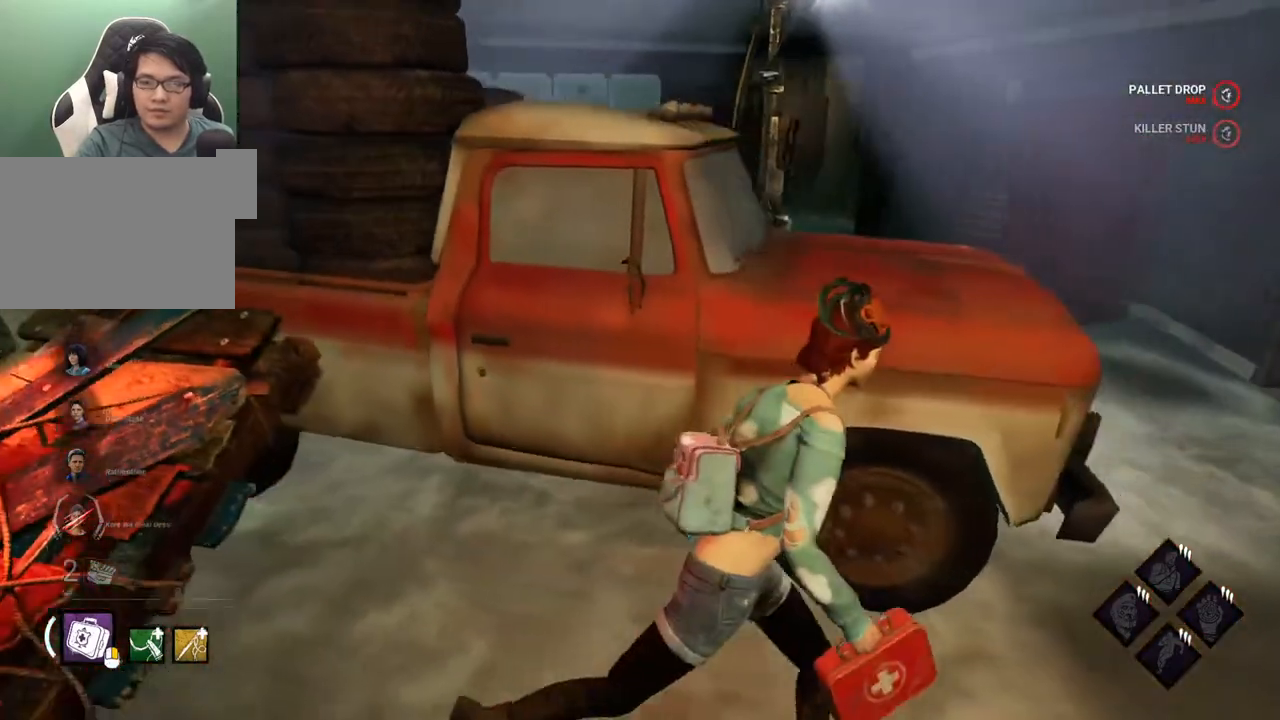
{"keys": ["d", "shift"], "mouse": [], "events": [[167, "s", "down"], [367, "s", "up"]]}
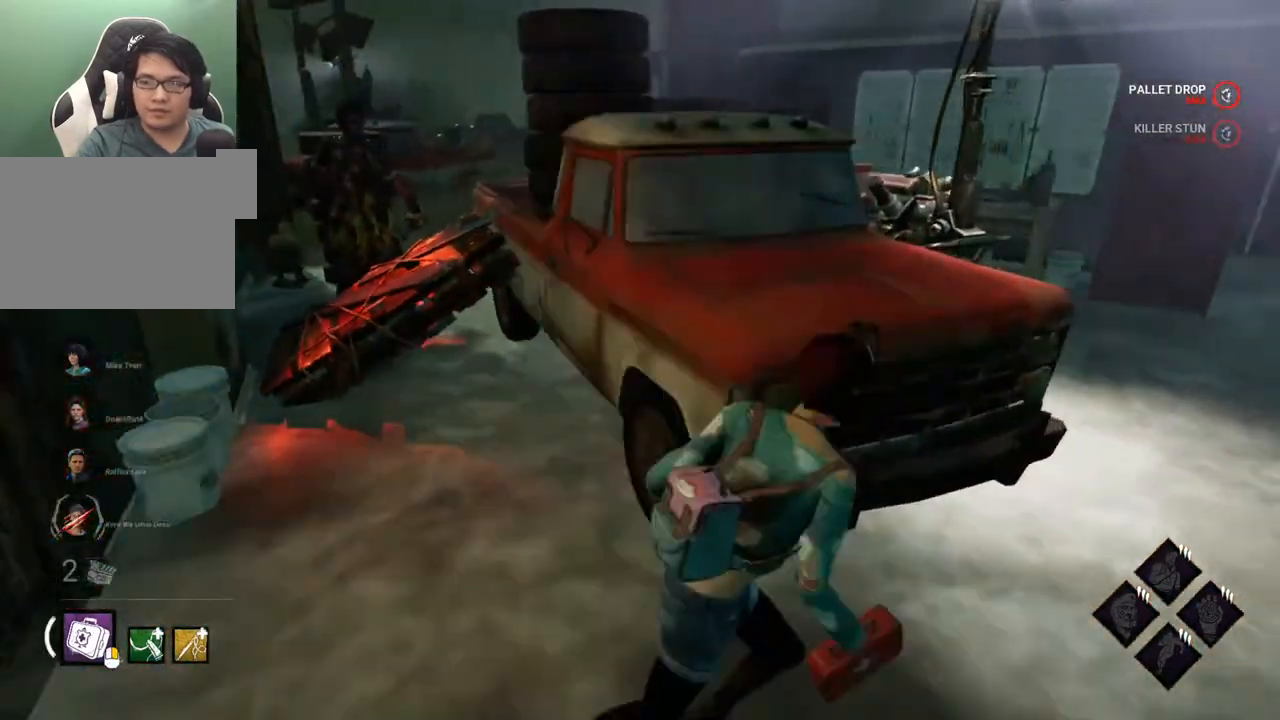
{"keys": ["d", "shift", "w"], "mouse": [], "events": [[50, "w", "down"]]}
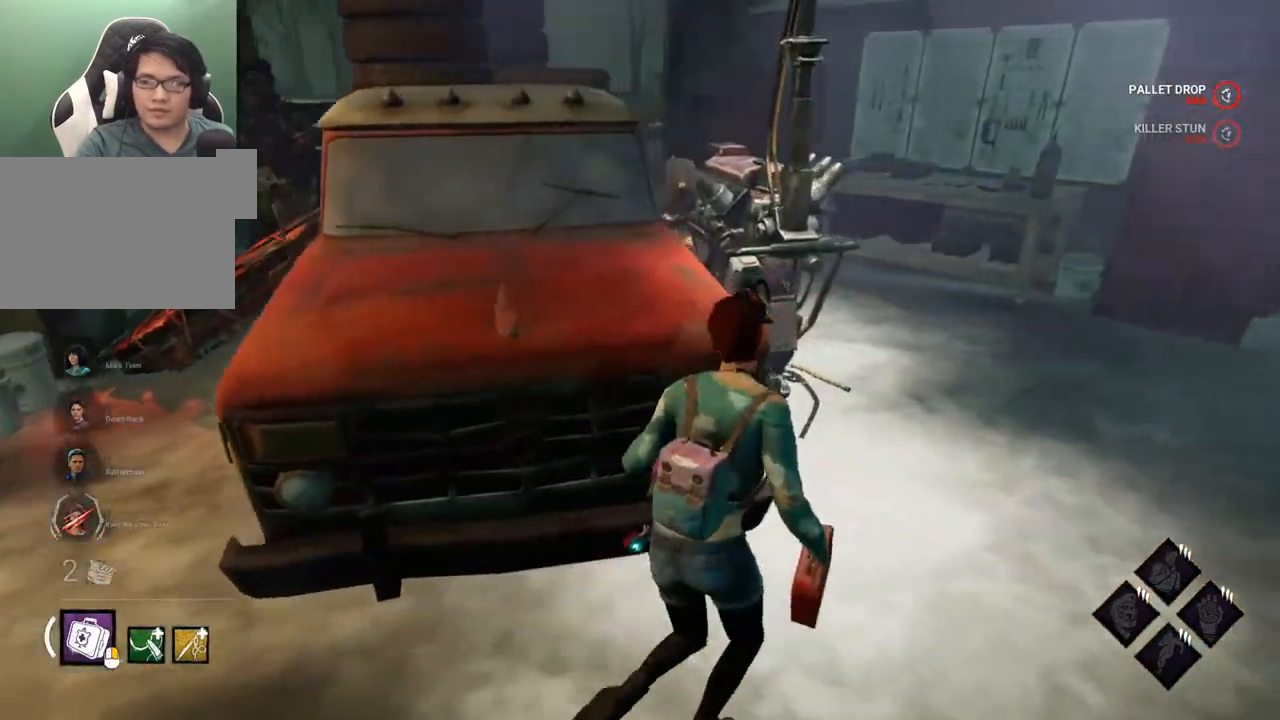
{"keys": [], "mouse": [], "events": [[67, "d", "up"], [67, "shift", "up"], [117, "w", "up"]]}
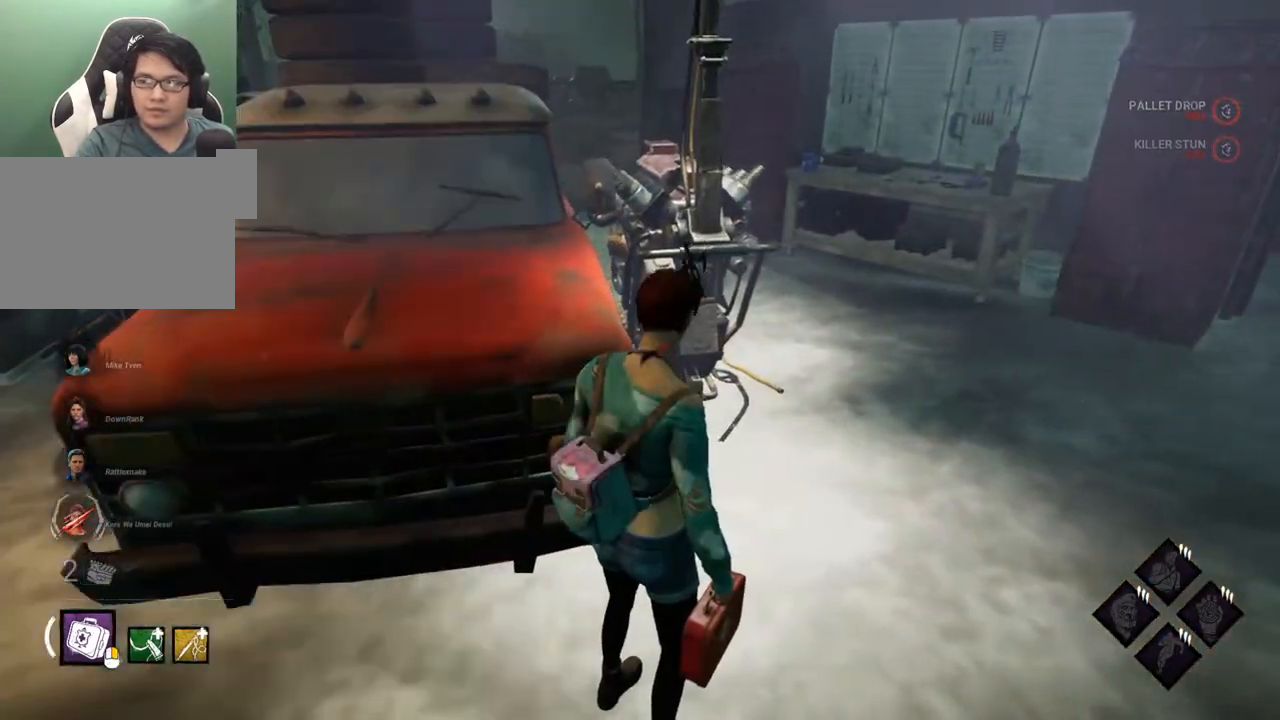
{"keys": ["a"], "mouse": [], "events": [[417, "a", "down"]]}
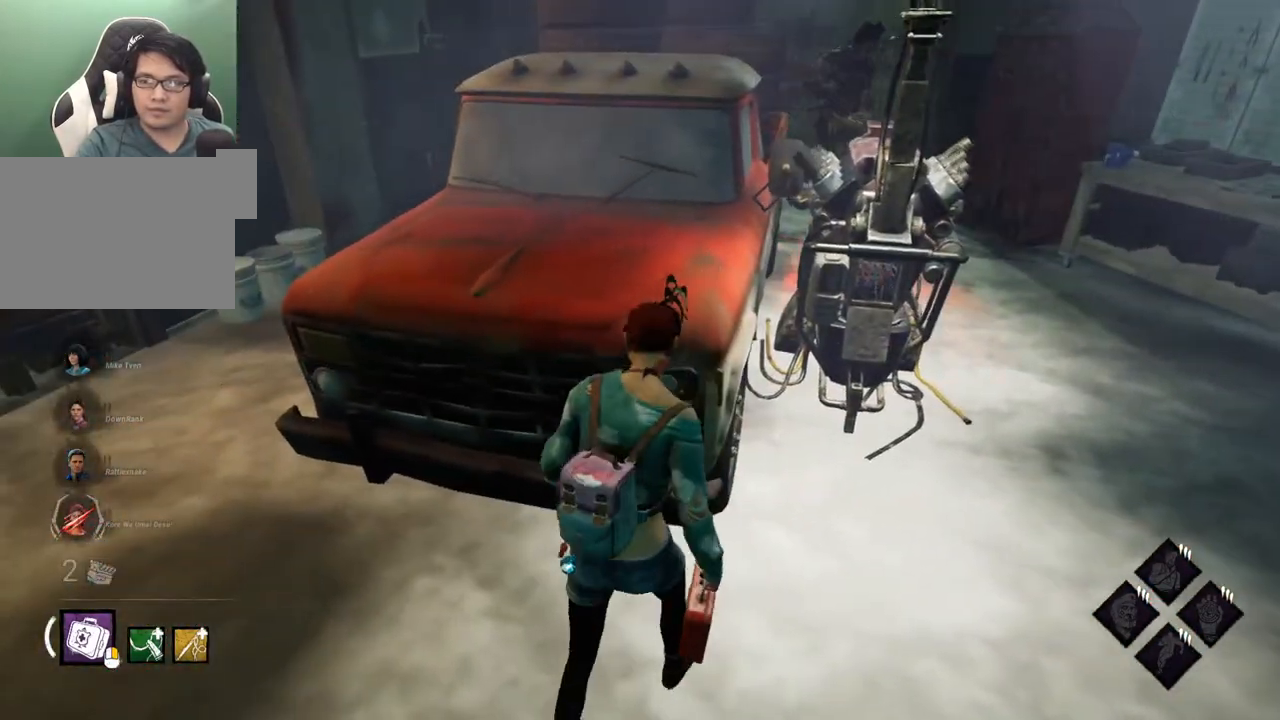
{"keys": [], "mouse": [], "events": [[384, "a", "up"]]}
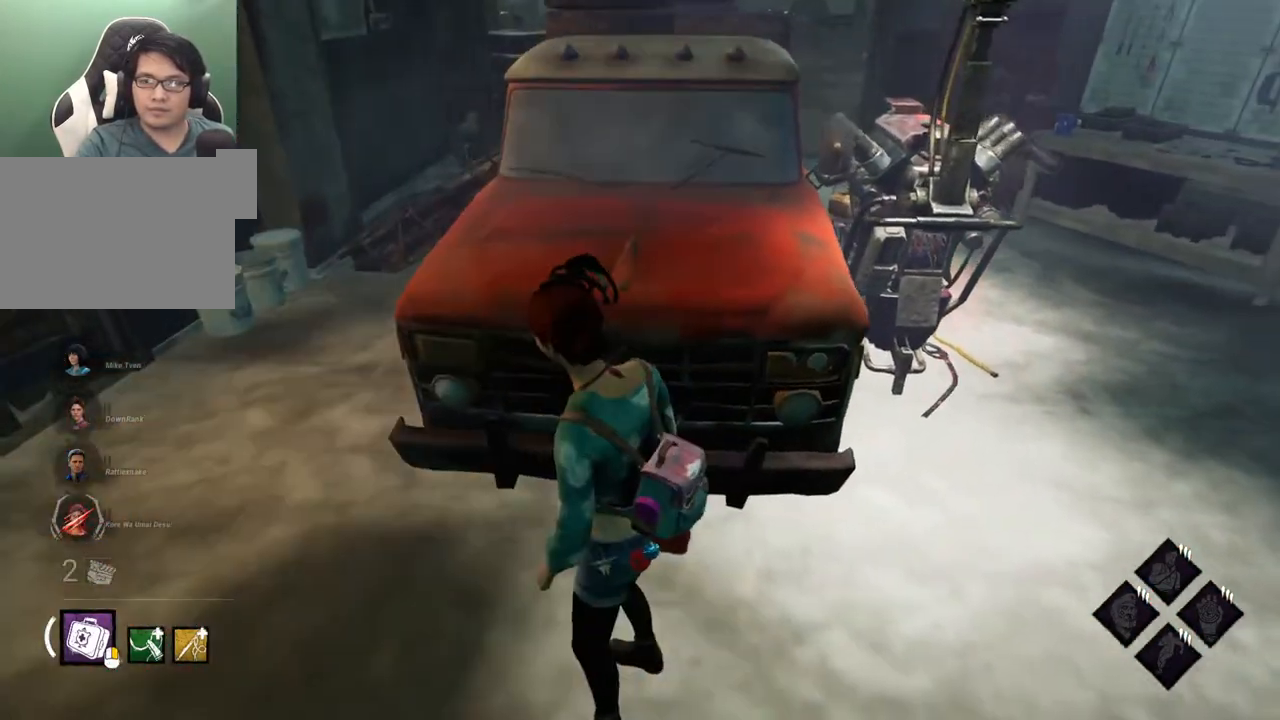
{"keys": ["a"], "mouse": [], "events": [[67, "a", "down"]]}
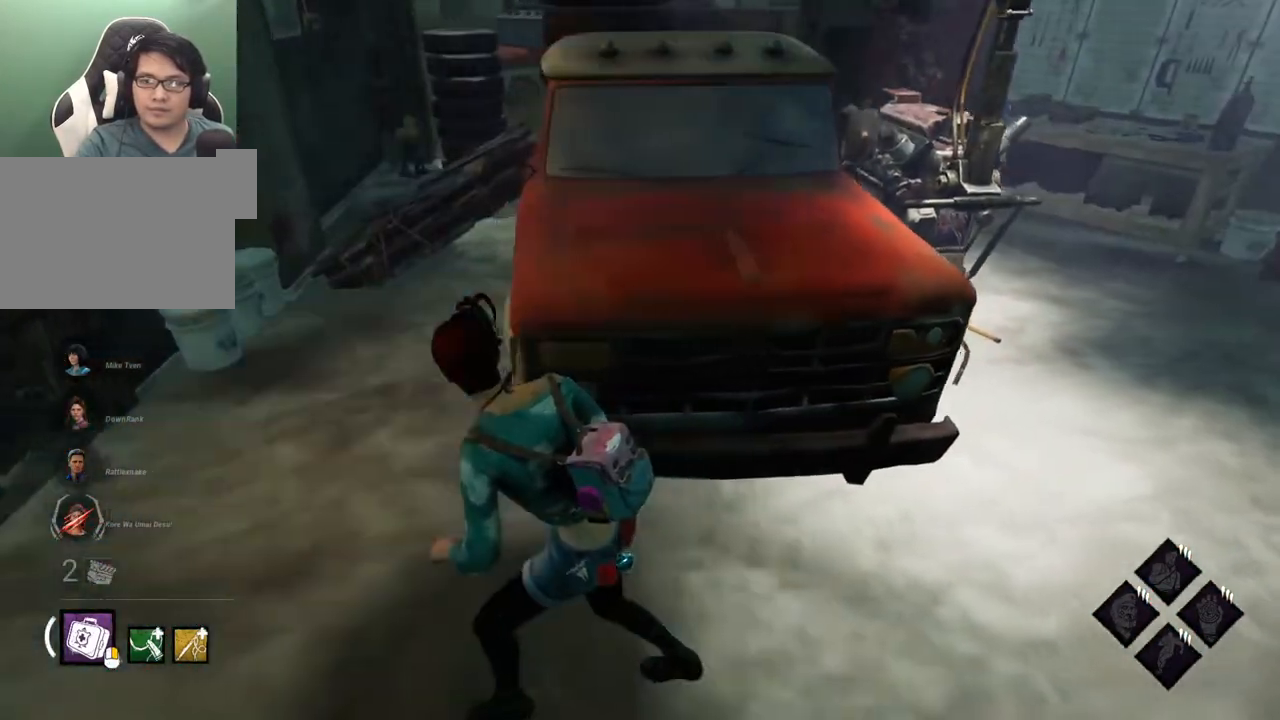
{"keys": ["d"], "mouse": [], "events": [[84, "a", "up"], [134, "d", "down"]]}
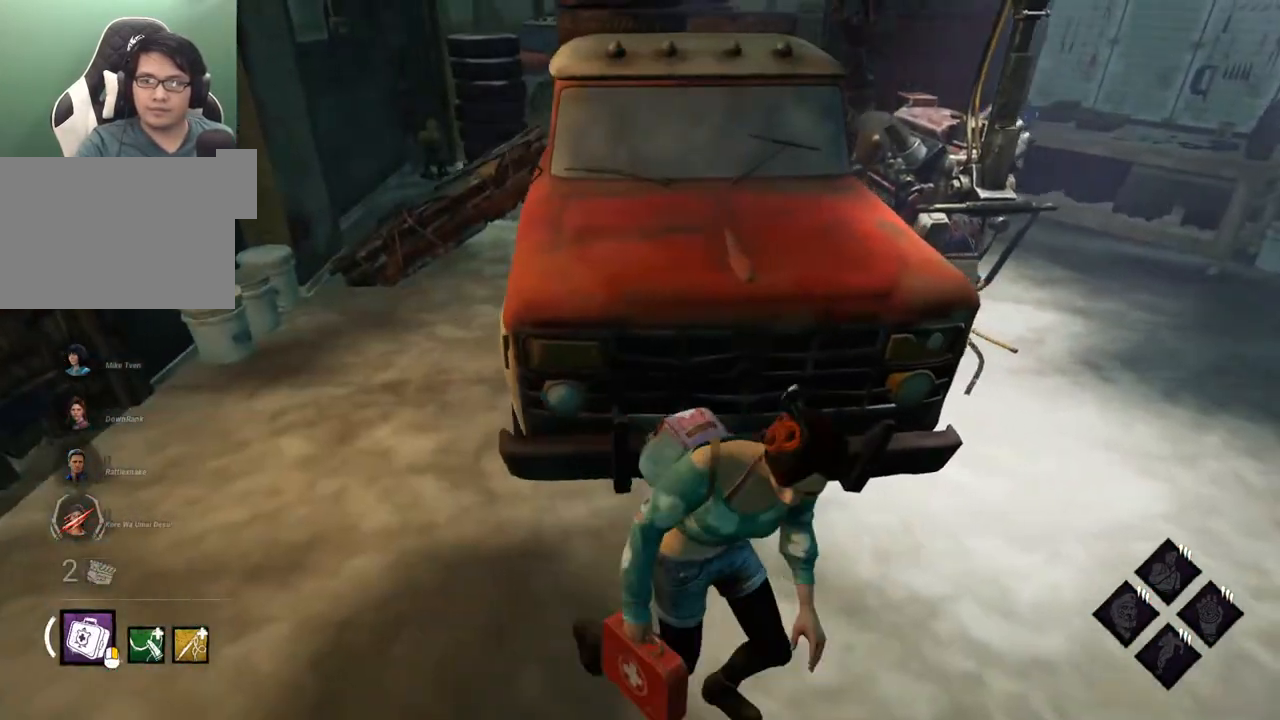
{"keys": [], "mouse": [], "events": [[184, "a", "down"], [184, "d", "up"], [384, "a", "up"]]}
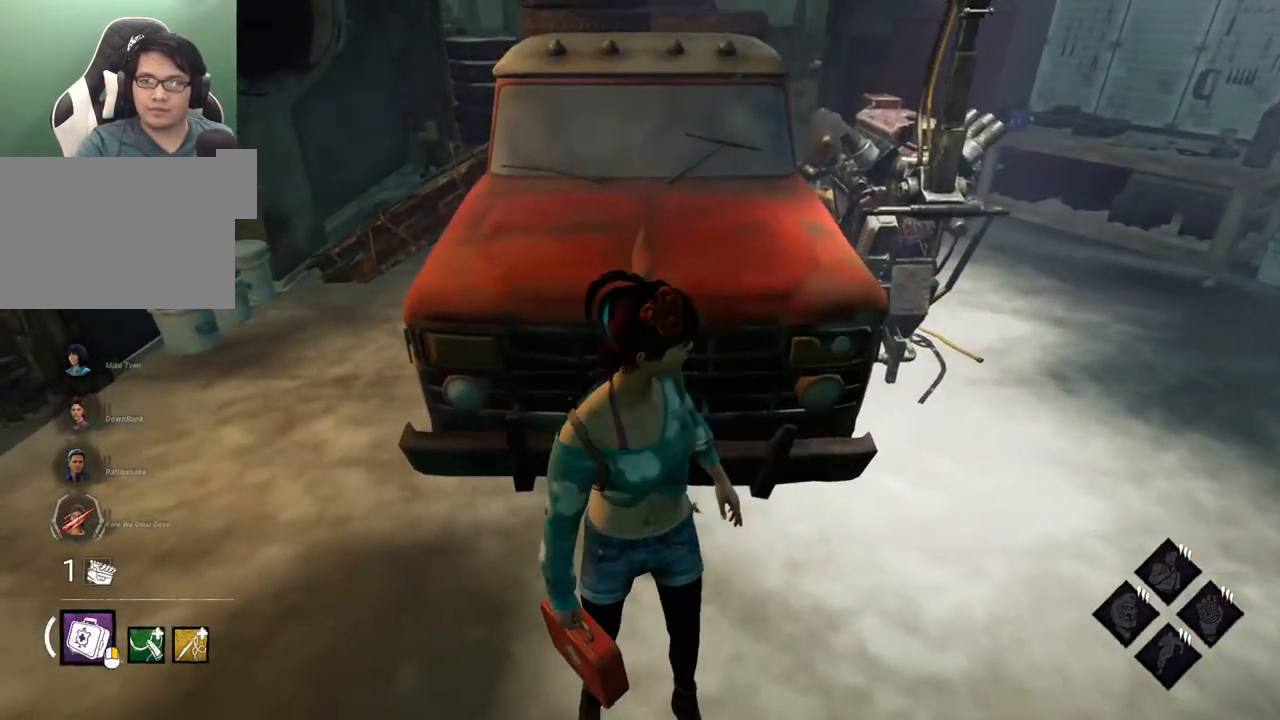
{"keys": ["d"], "mouse": [], "events": [[484, "d", "down"]]}
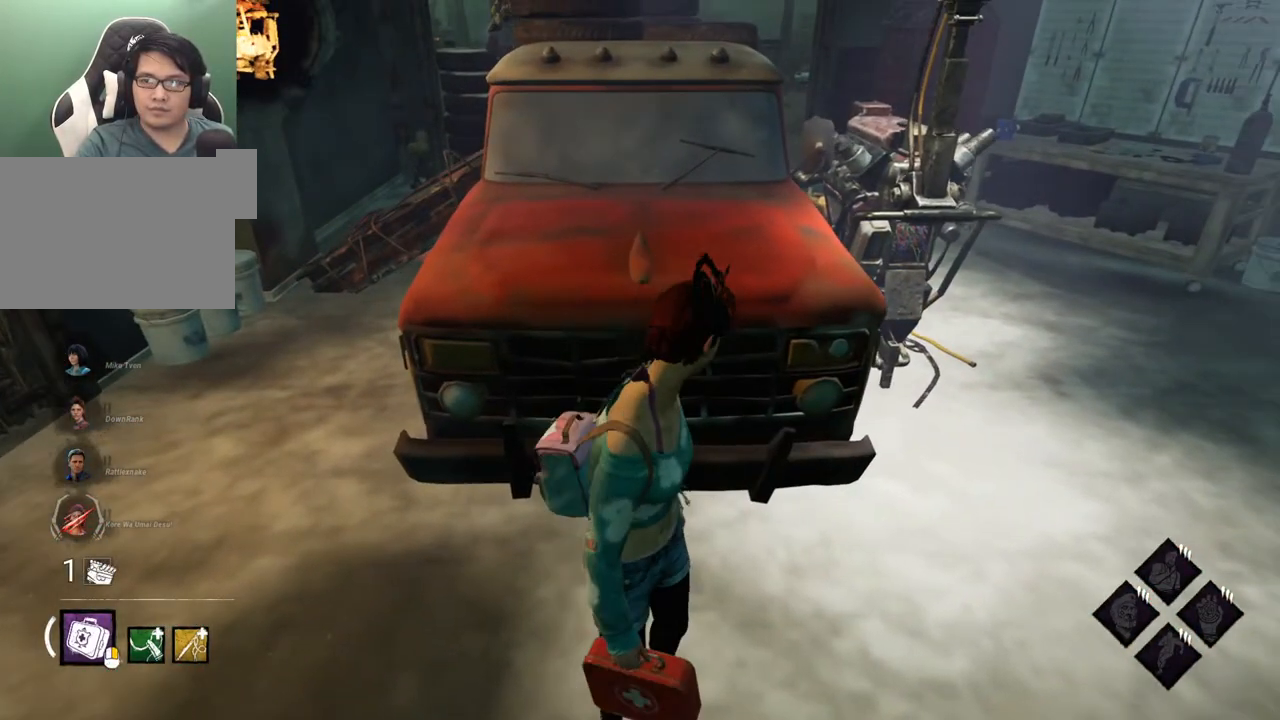
{"keys": [], "mouse": [], "events": [[34, "d", "up"], [267, "d", "down"], [500, "d", "up"]]}
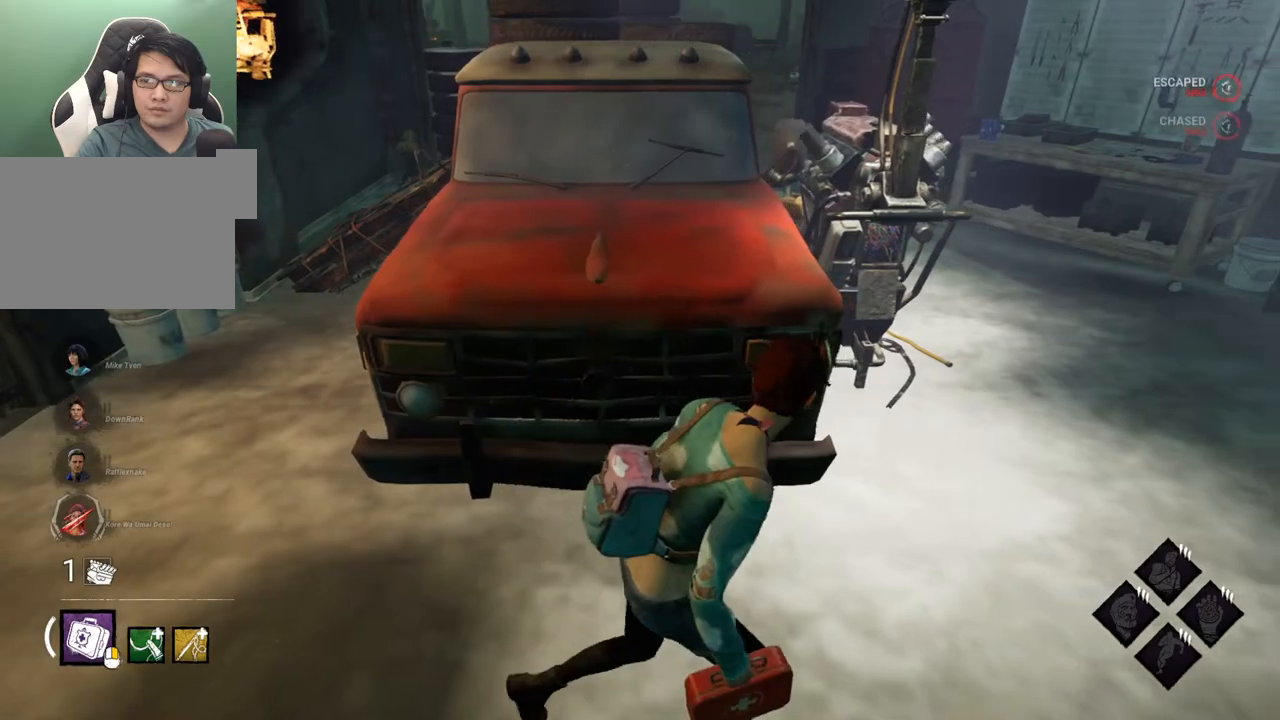
{"keys": [], "mouse": [], "events": []}
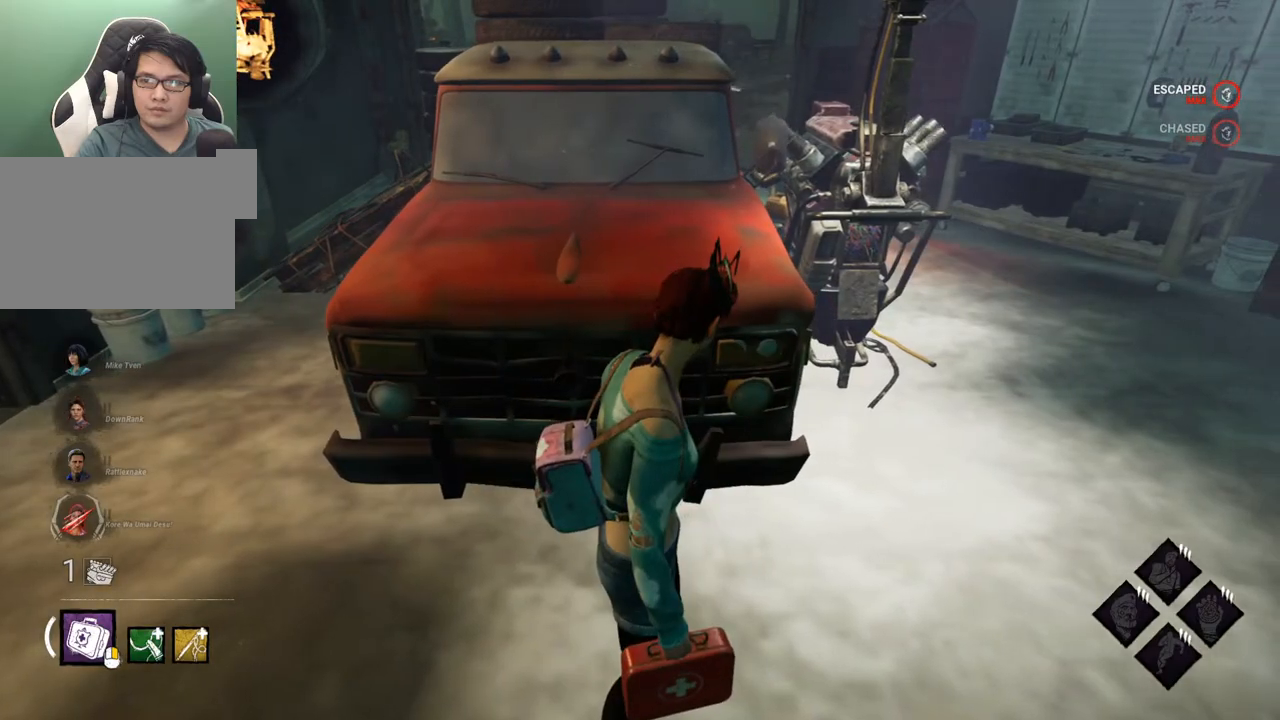
{"keys": ["a"], "mouse": [], "events": [[434, "a", "down"]]}
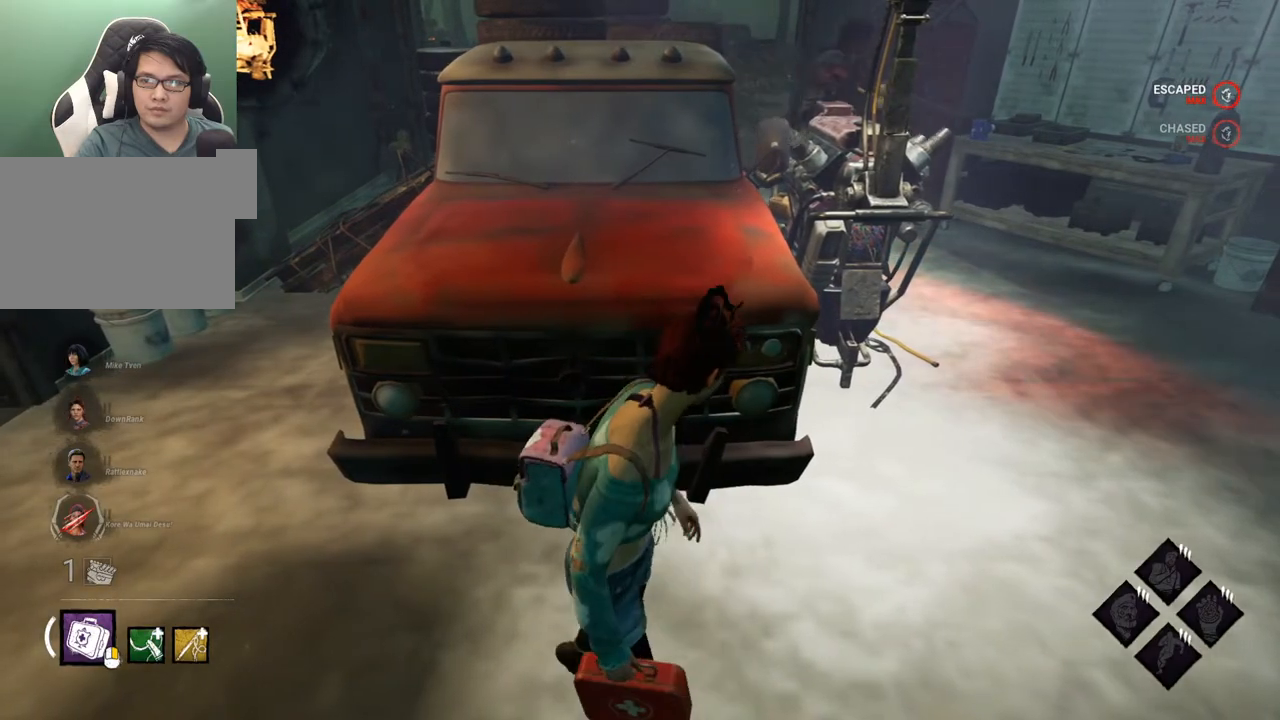
{"keys": ["a", "shift", "w"], "mouse": [], "events": [[84, "shift", "down"], [500, "w", "down"]]}
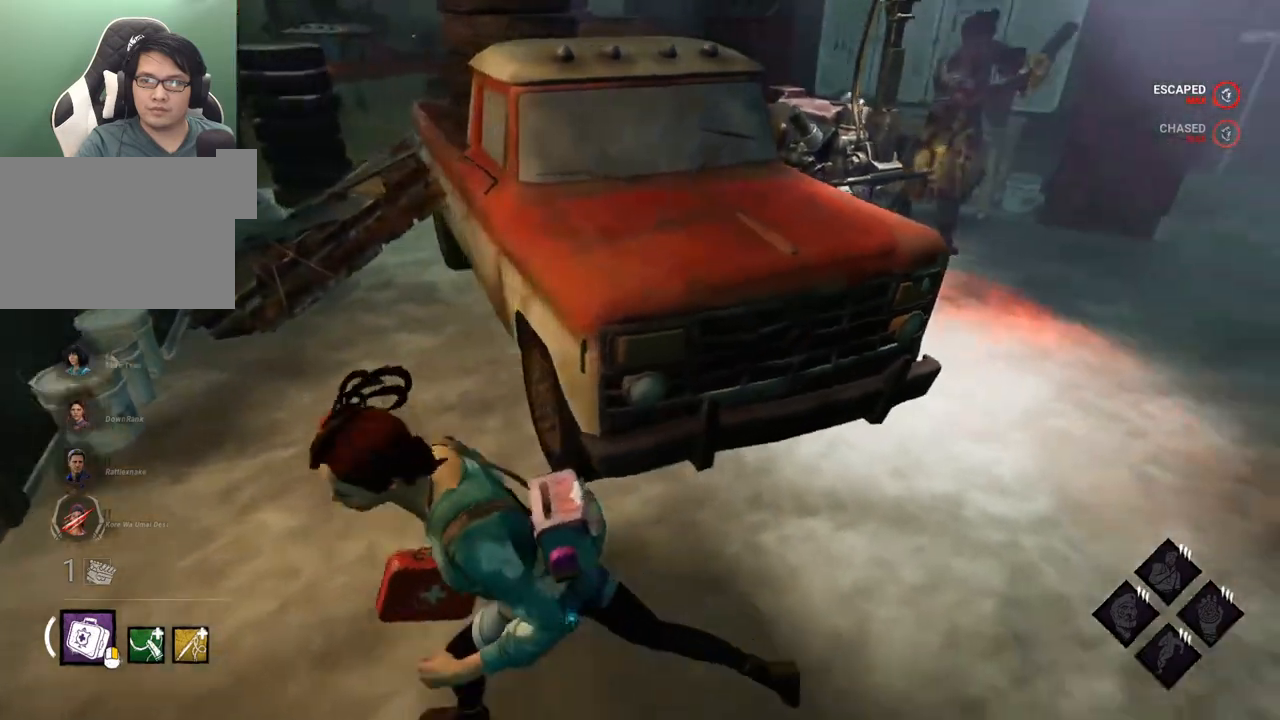
{"keys": ["a", "shift", "w"], "mouse": [], "events": []}
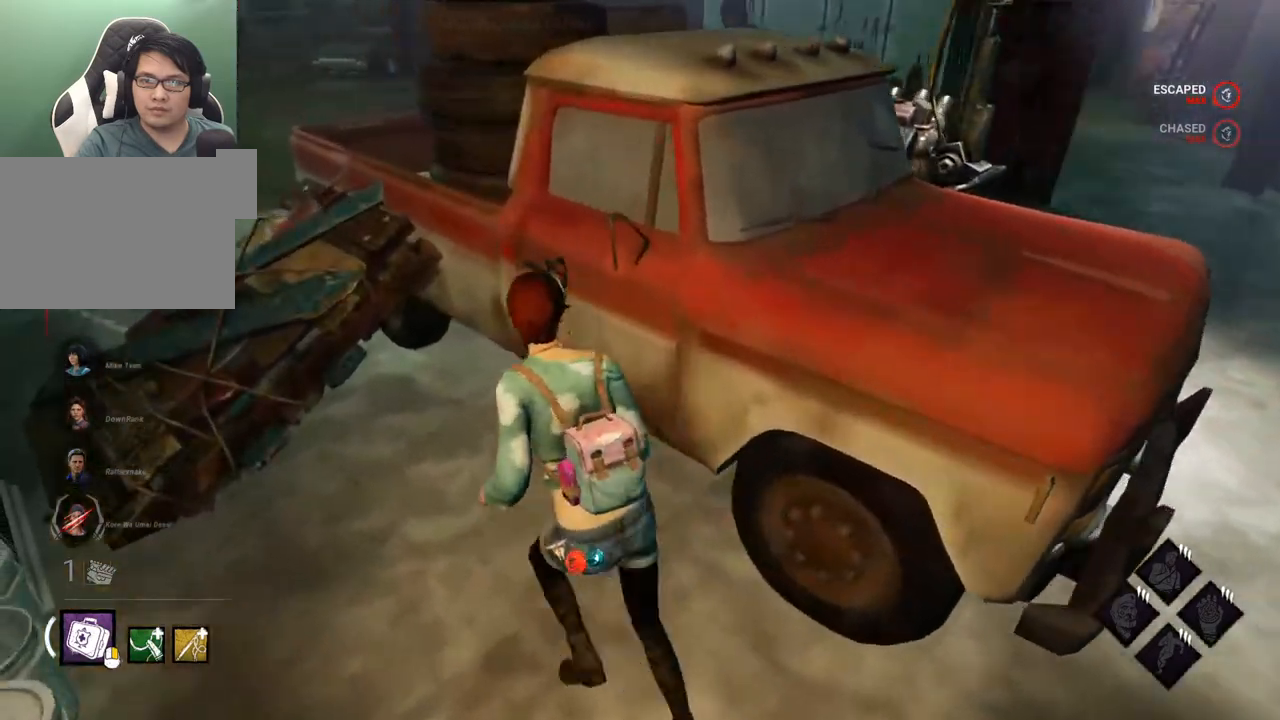
{"keys": ["d", "s", "shift"], "mouse": [], "events": [[17, "a", "up"], [17, "d", "down"], [17, "w", "up"], [117, "s", "down"]]}
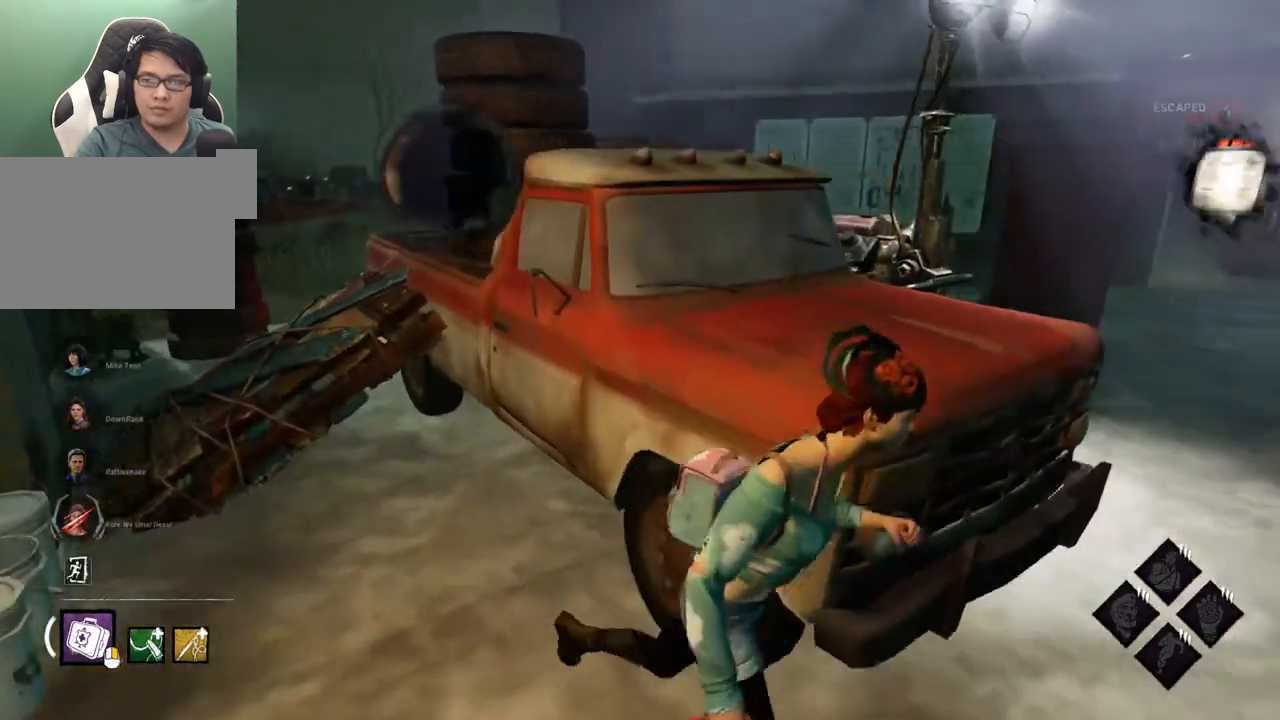
{"keys": ["d", "shift", "w"], "mouse": [], "events": [[84, "s", "up"], [217, "w", "down"]]}
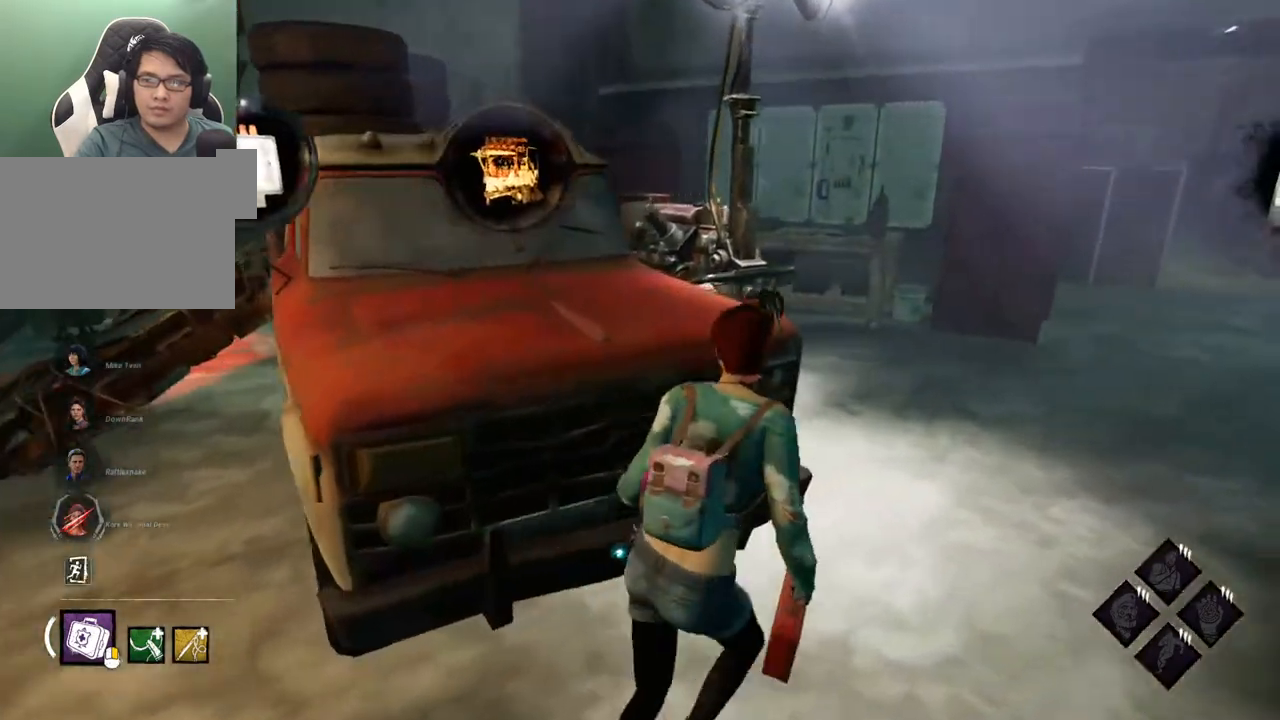
{"keys": ["d", "shift", "w"], "mouse": [], "events": []}
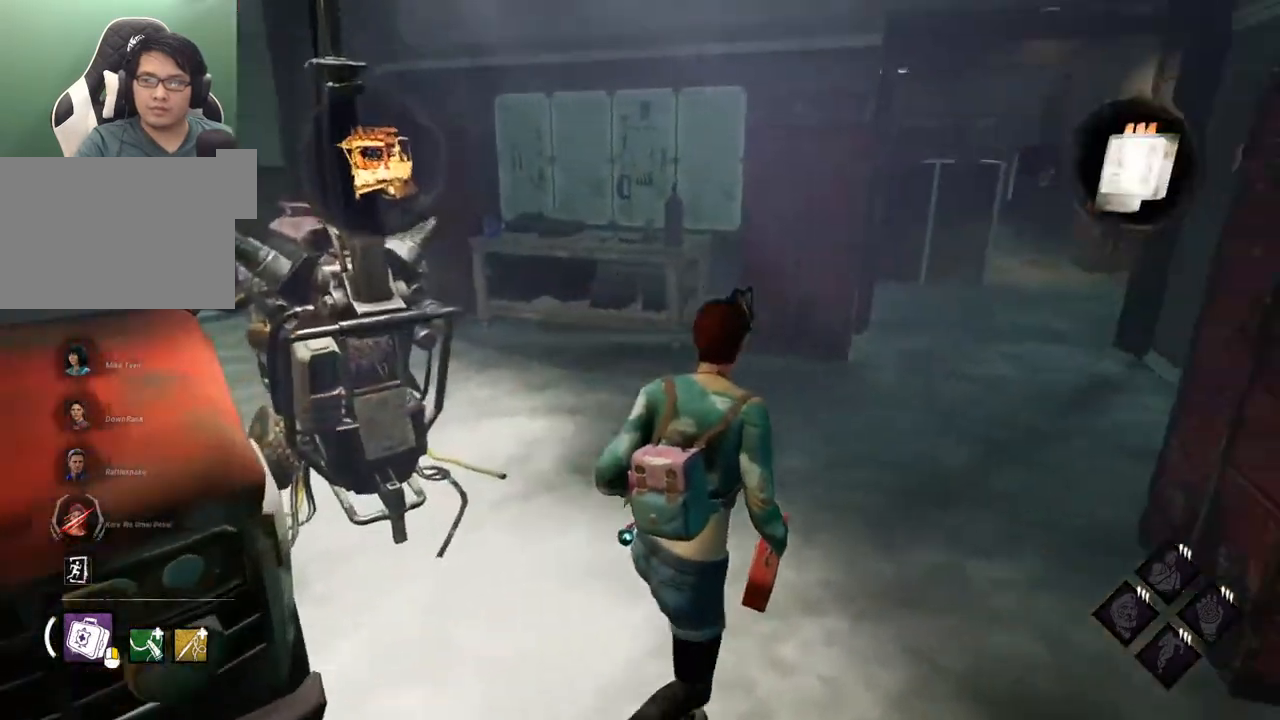
{"keys": ["shift", "w"], "mouse": [], "events": [[67, "d", "up"], [250, "d", "down"], [350, "d", "up"]]}